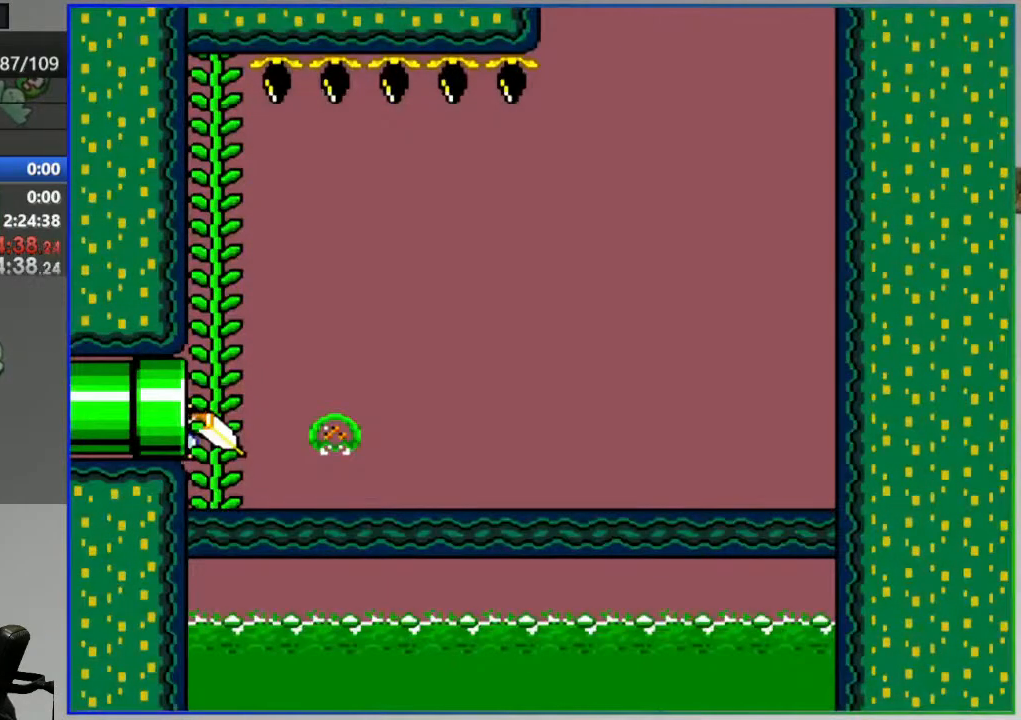
Gameplay with a controller (Nintendo layout); each line is a JSON object with the inputs held at the frame after it. "events" lists button and stick changes between this image and that frame as [ms after this image, input, new state], when the widget could be followed in between. Not read: DPAD_RIGHT L3 R3 START.
{"buttons": ["Y"], "events": []}
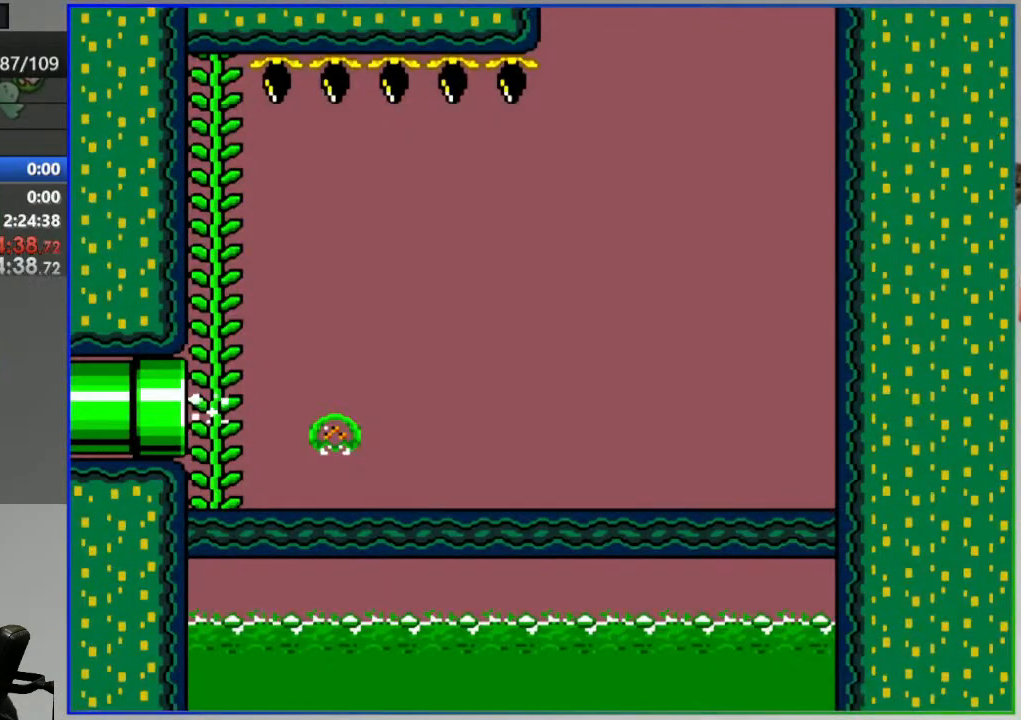
{"buttons": ["Y"], "events": []}
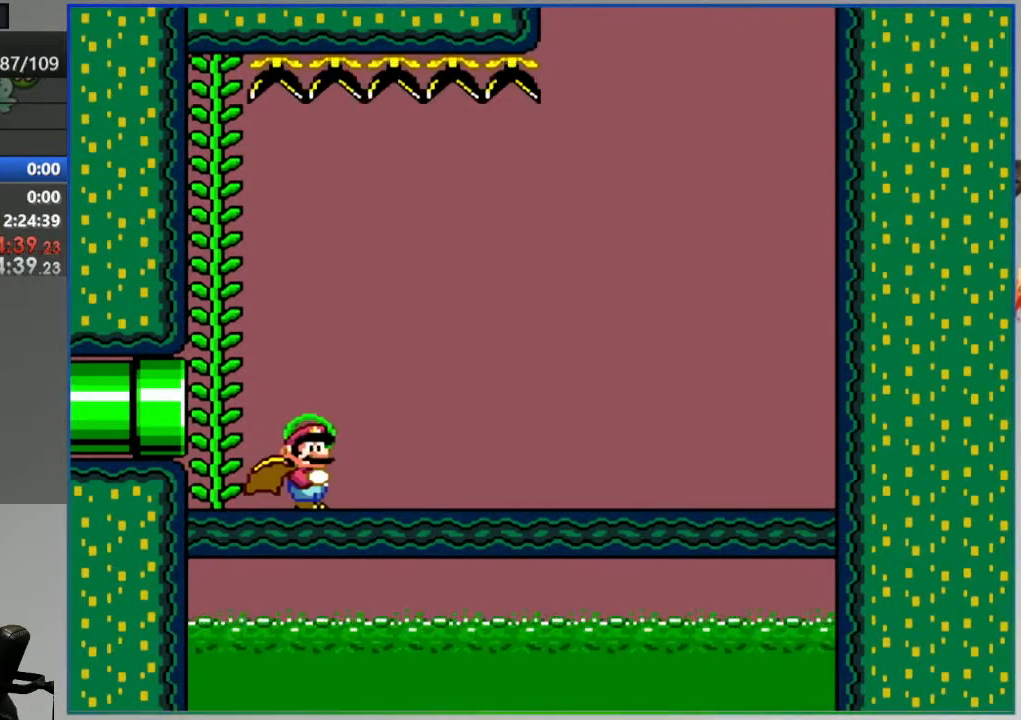
{"buttons": ["Y"], "events": []}
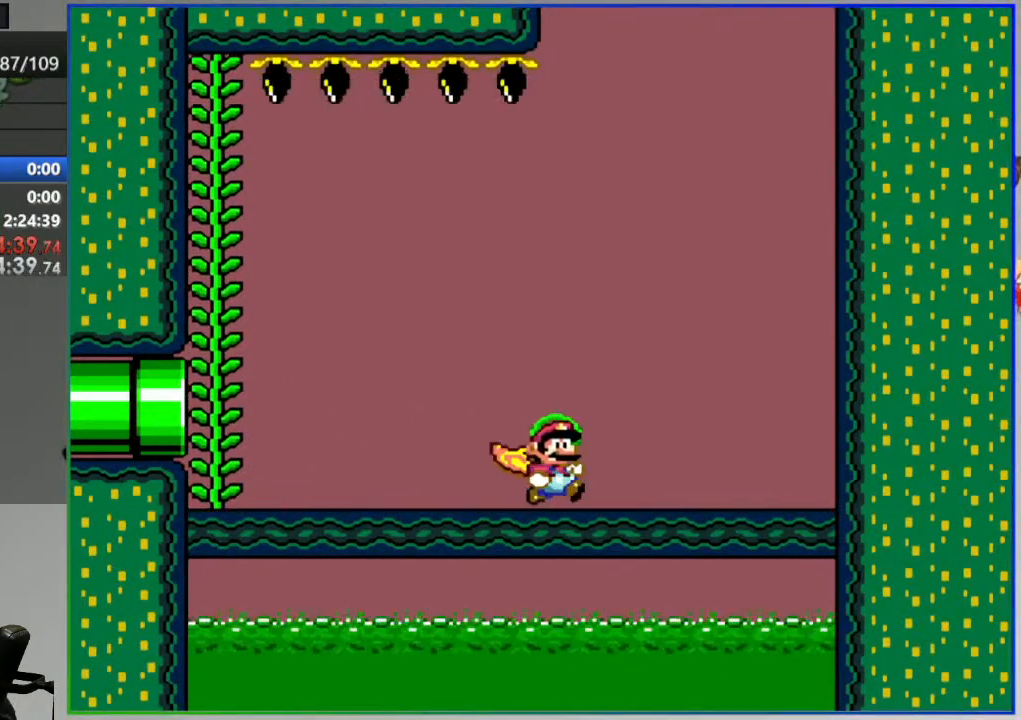
{"buttons": ["Y", "DPAD_LEFT"], "events": [[283, "DPAD_LEFT", "down"]]}
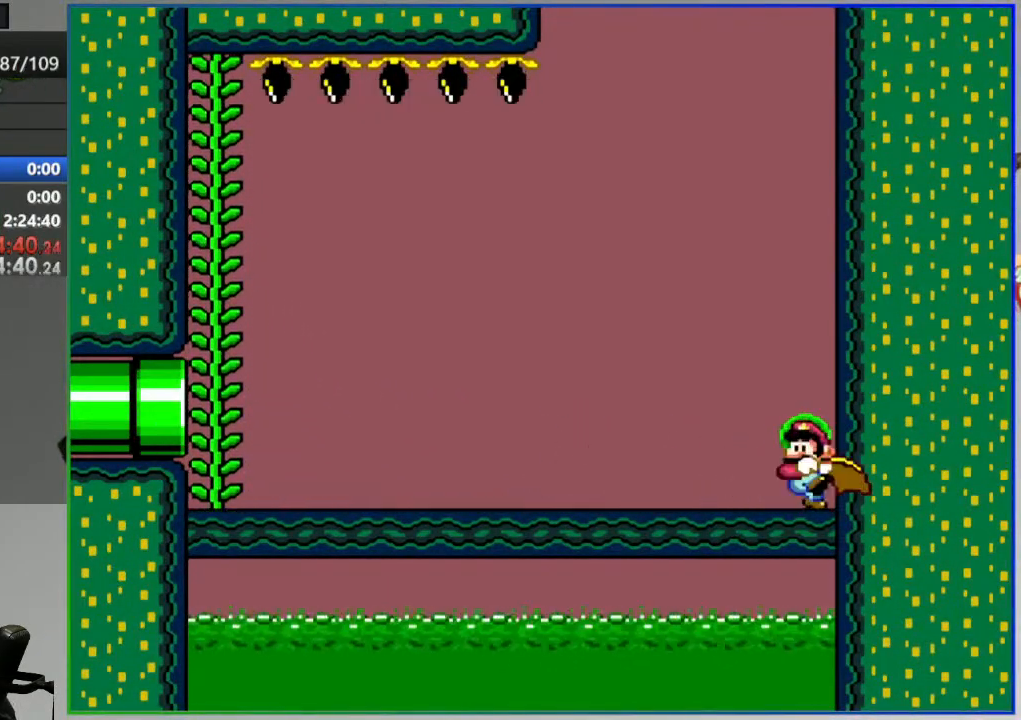
{"buttons": ["Y", "DPAD_LEFT"], "events": []}
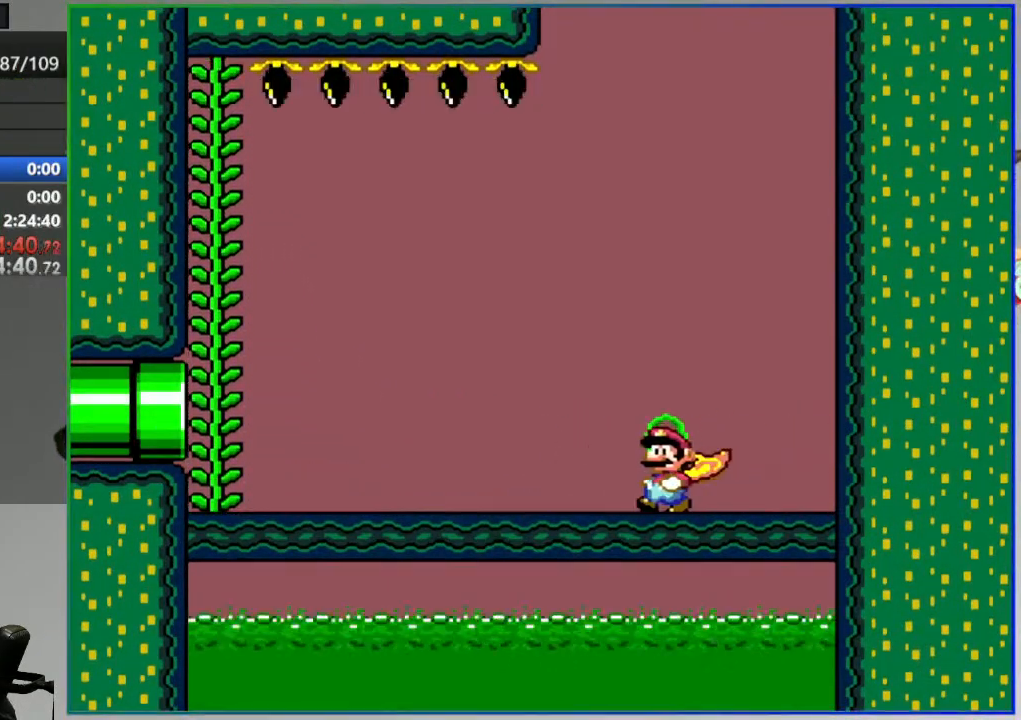
{"buttons": ["B", "Y", "DPAD_UP"], "events": [[400, "B", "down"], [417, "DPAD_LEFT", "up"], [450, "DPAD_UP", "down"]]}
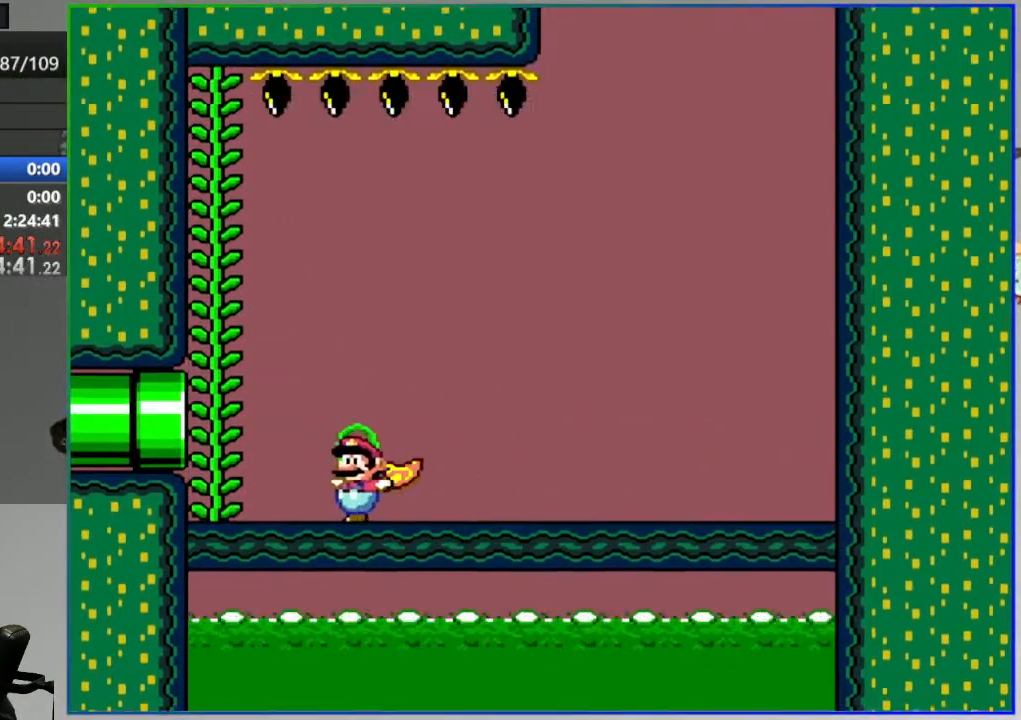
{"buttons": ["Y"], "events": [[300, "DPAD_UP", "up"], [317, "B", "up"]]}
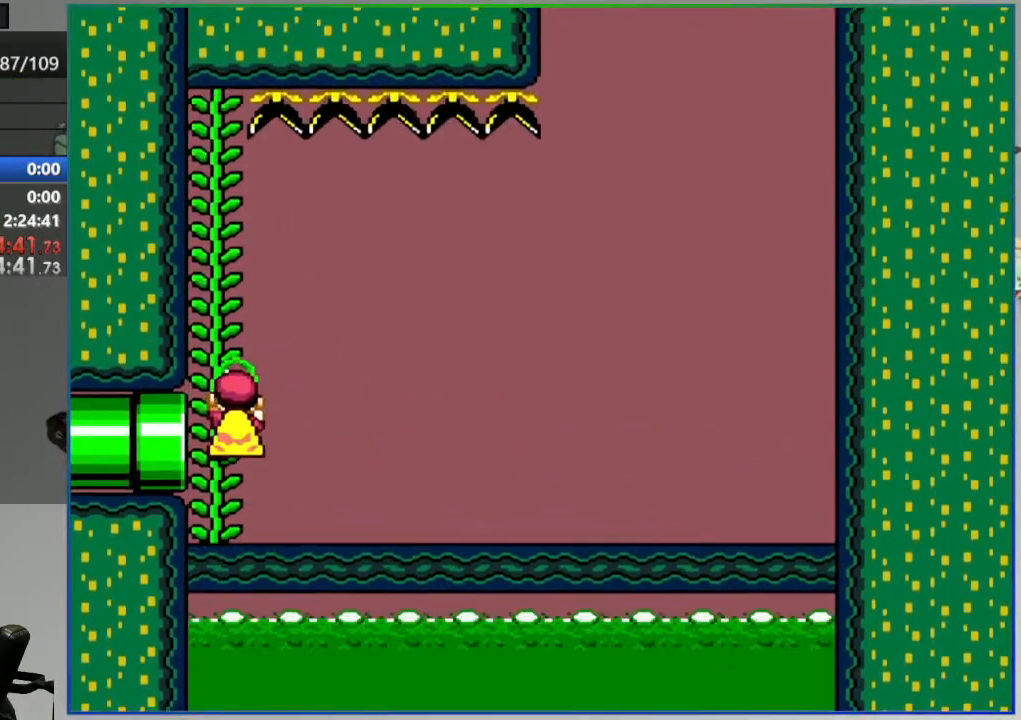
{"buttons": ["Y"], "events": []}
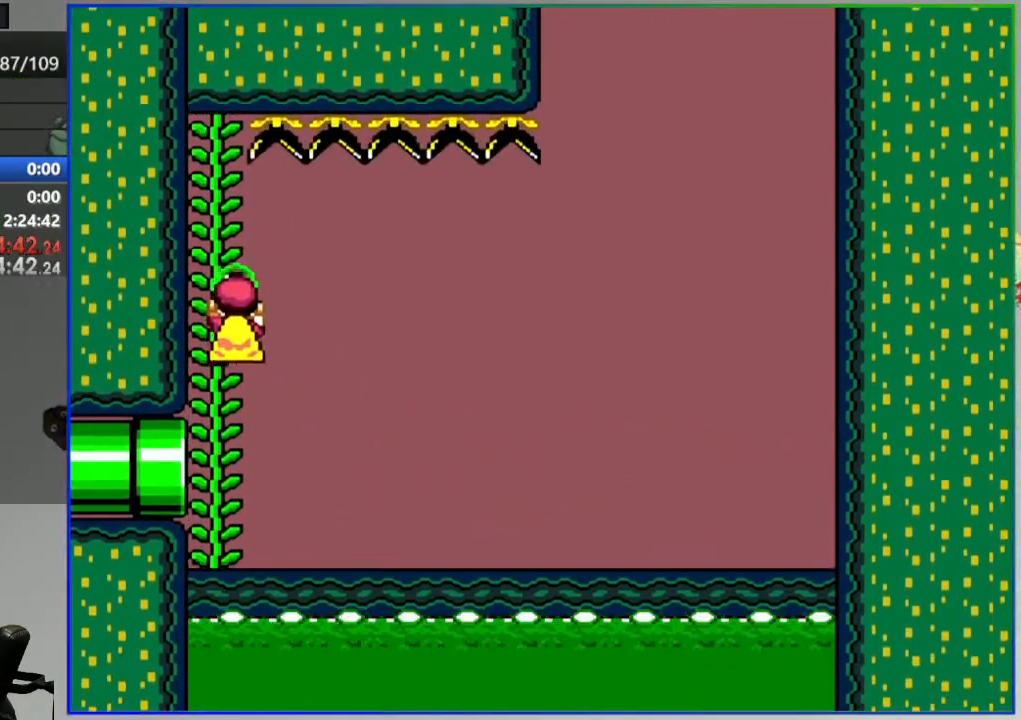
{"buttons": ["B", "Y", "DPAD_LEFT"], "events": [[150, "B", "down"], [283, "DPAD_LEFT", "down"]]}
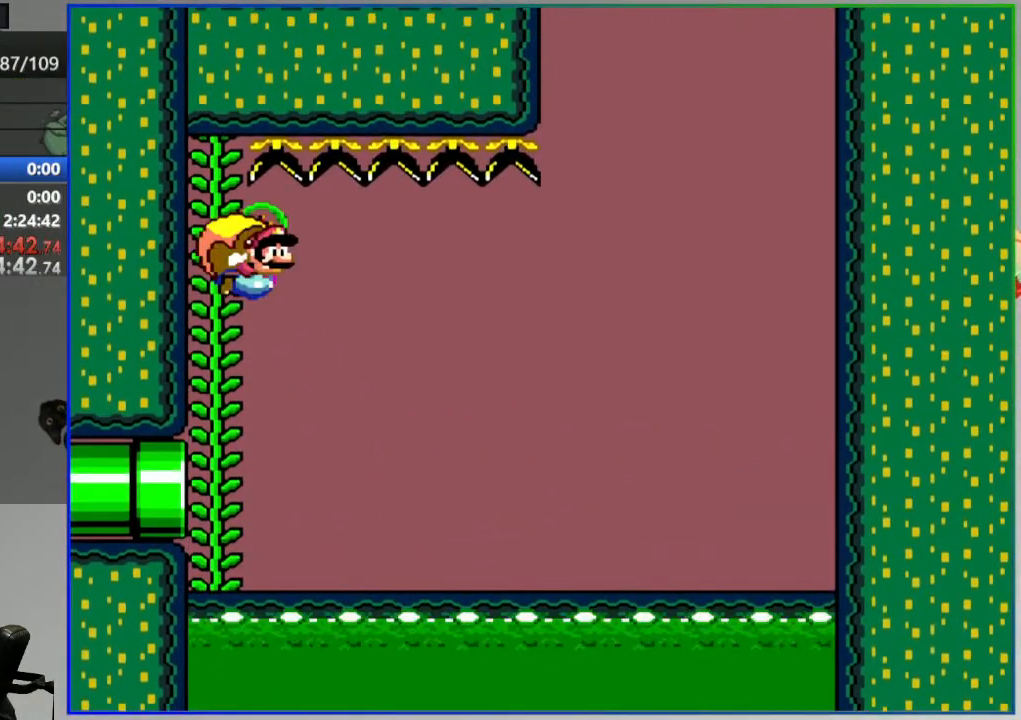
{"buttons": ["Y", "DPAD_LEFT"], "events": [[117, "B", "up"], [333, "DPAD_LEFT", "up"], [417, "DPAD_LEFT", "down"]]}
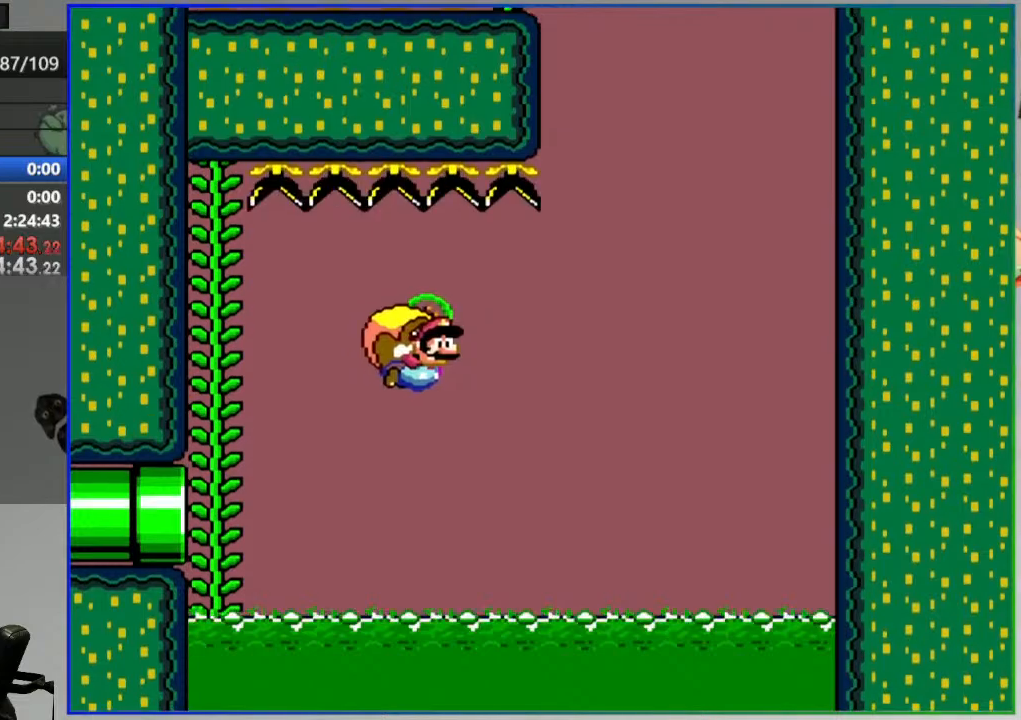
{"buttons": ["Y"], "events": [[467, "DPAD_LEFT", "up"]]}
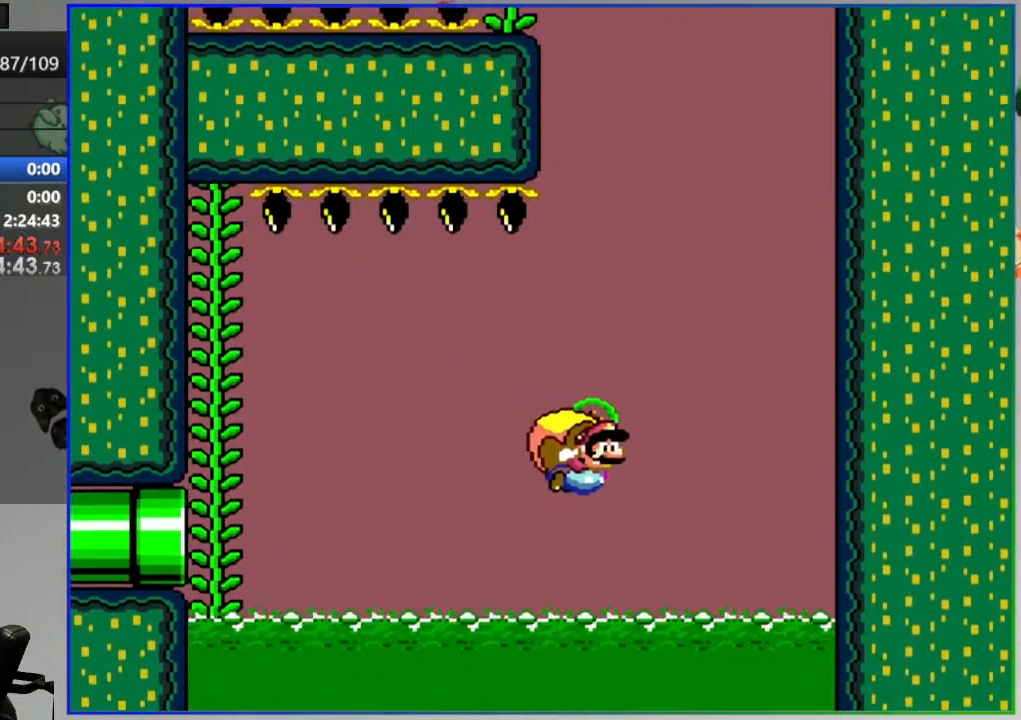
{"buttons": ["Y", "DPAD_LEFT"], "events": [[67, "DPAD_LEFT", "down"], [317, "X", "down"], [433, "X", "up"]]}
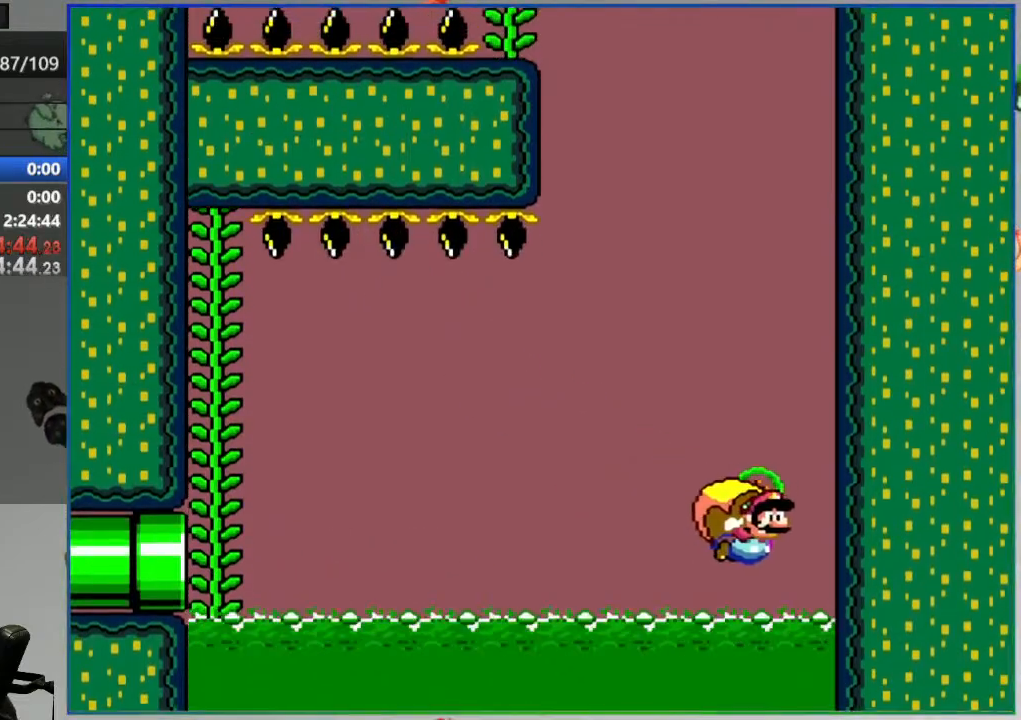
{"buttons": ["Y"], "events": [[117, "DPAD_LEFT", "up"]]}
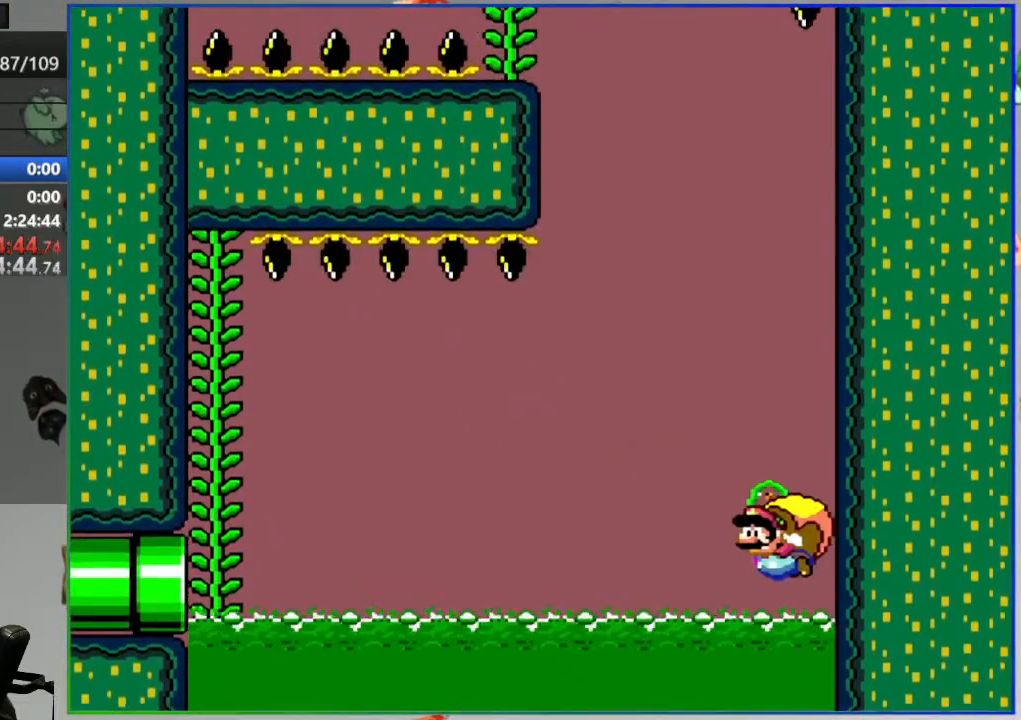
{"buttons": ["Y"], "events": []}
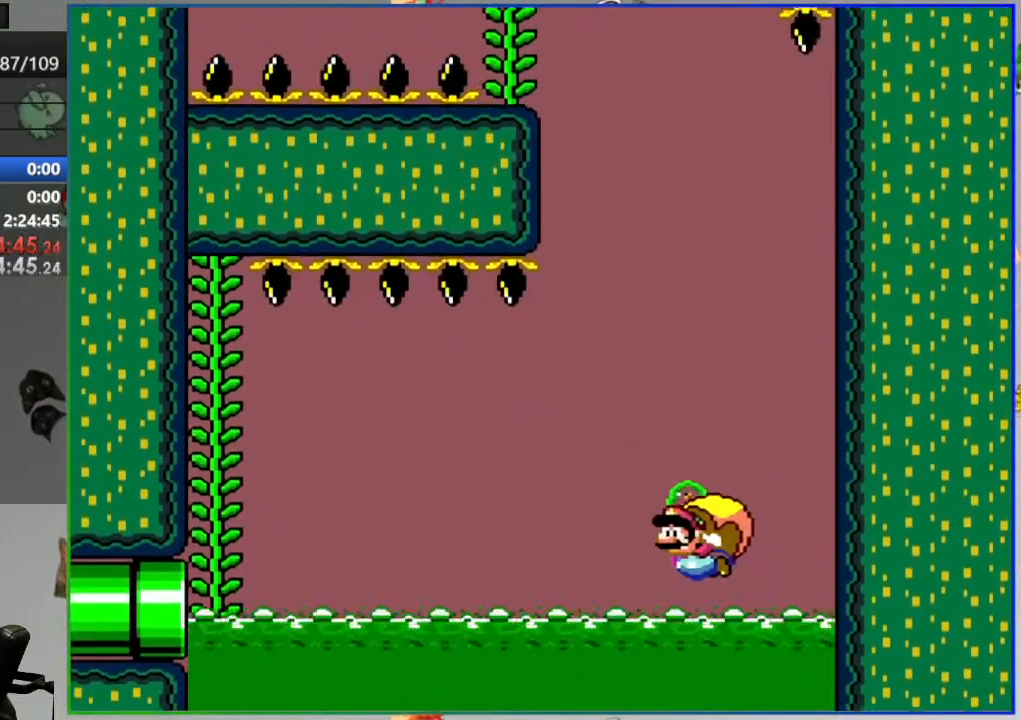
{"buttons": [], "events": [[100, "Y", "up"]]}
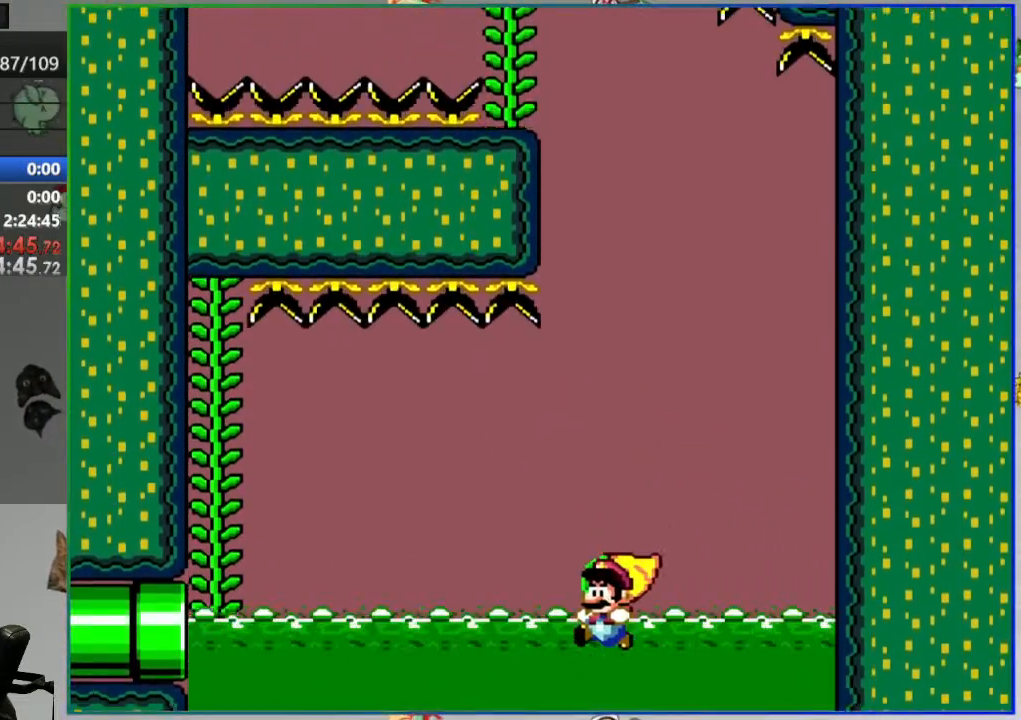
{"buttons": [], "events": [[17, "A", "down"], [83, "A", "up"], [183, "A", "down"], [250, "A", "up"]]}
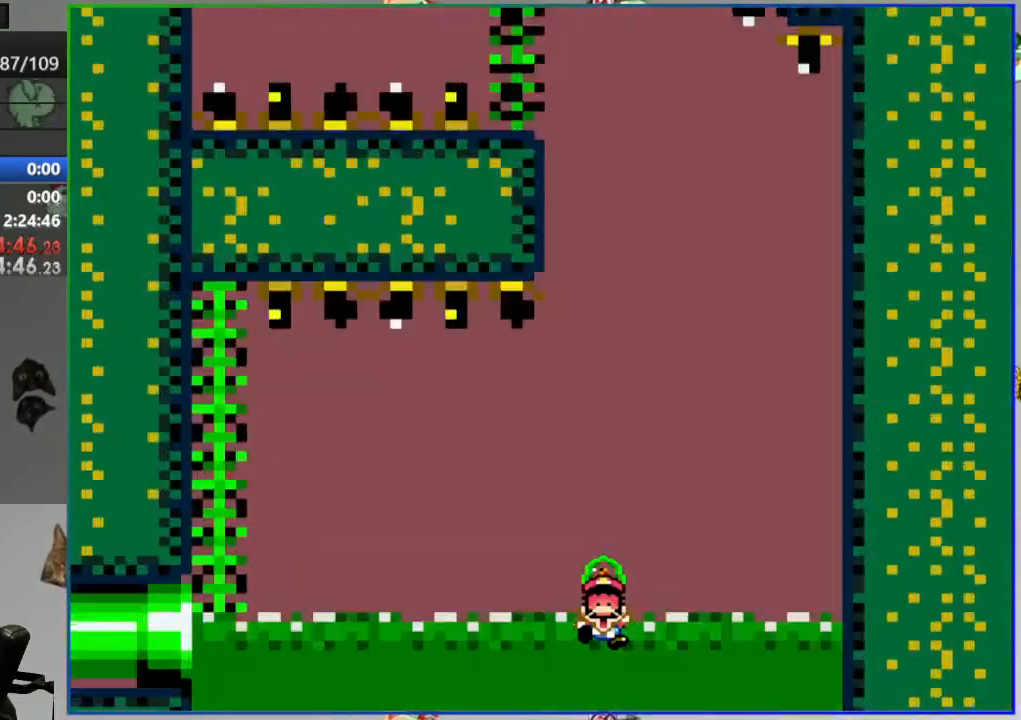
{"buttons": ["Y"], "events": [[33, "Y", "down"]]}
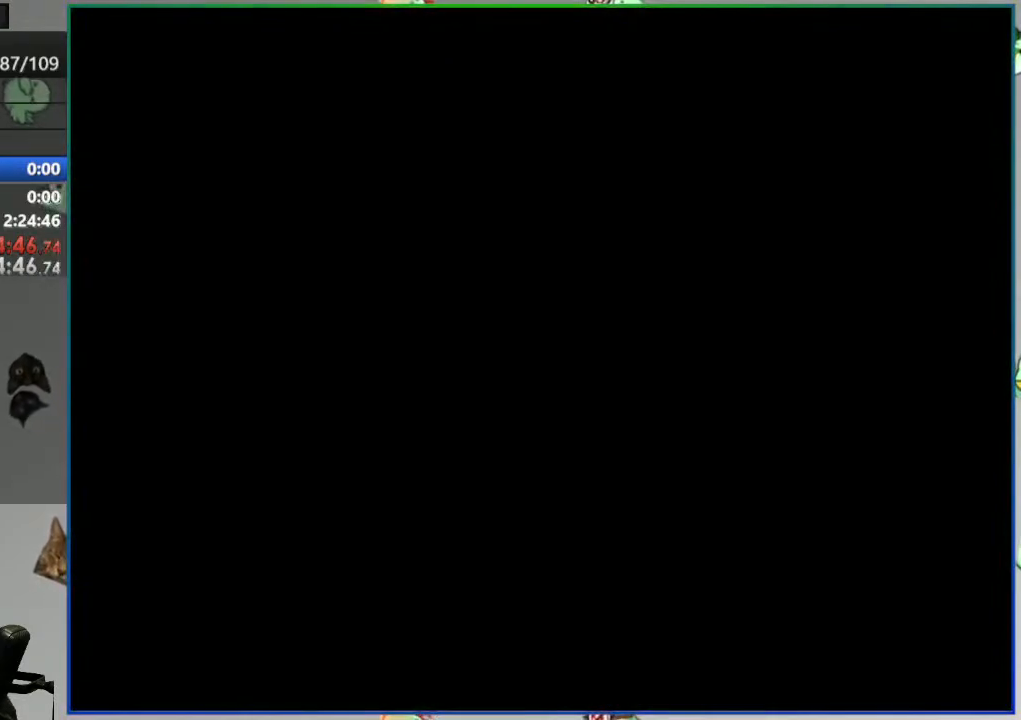
{"buttons": ["Y"], "events": []}
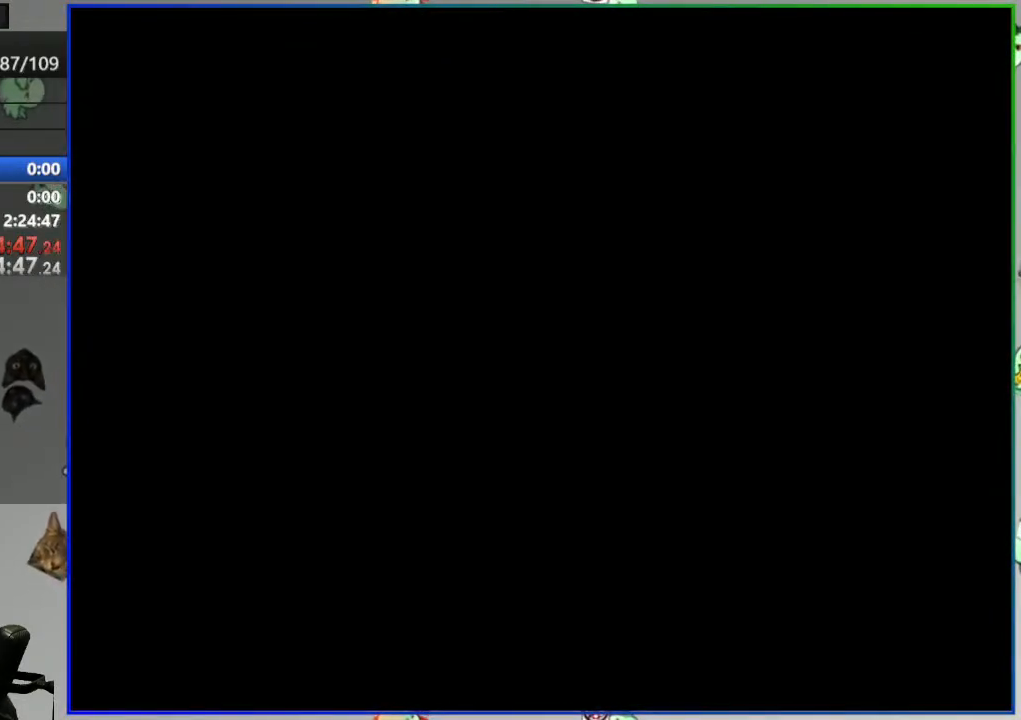
{"buttons": ["Y"], "events": []}
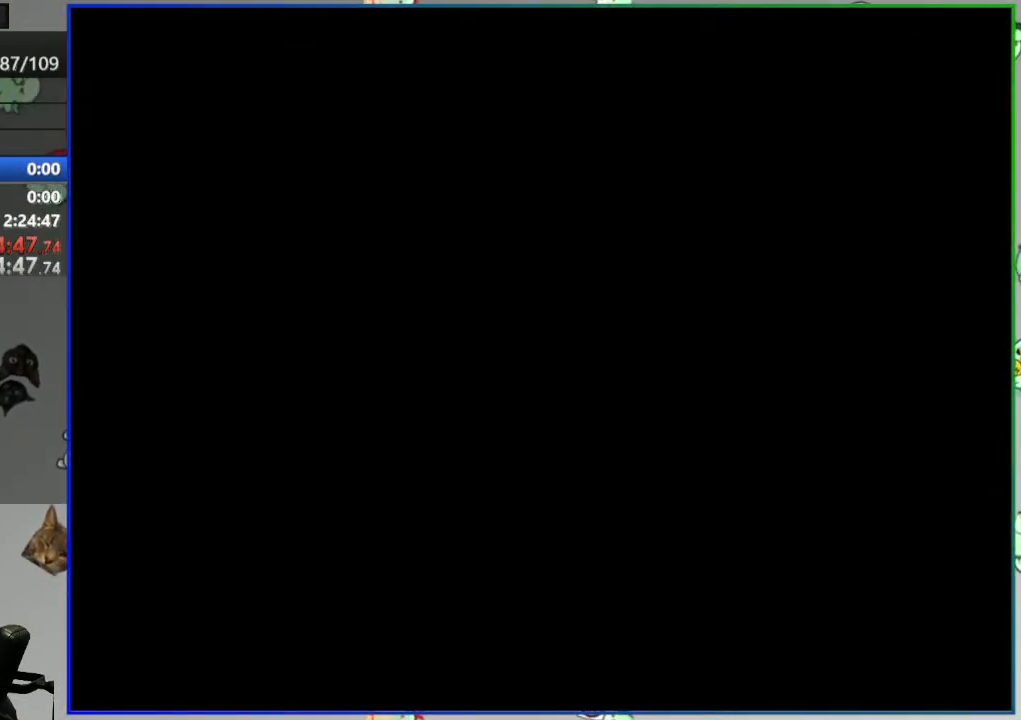
{"buttons": ["Y"], "events": []}
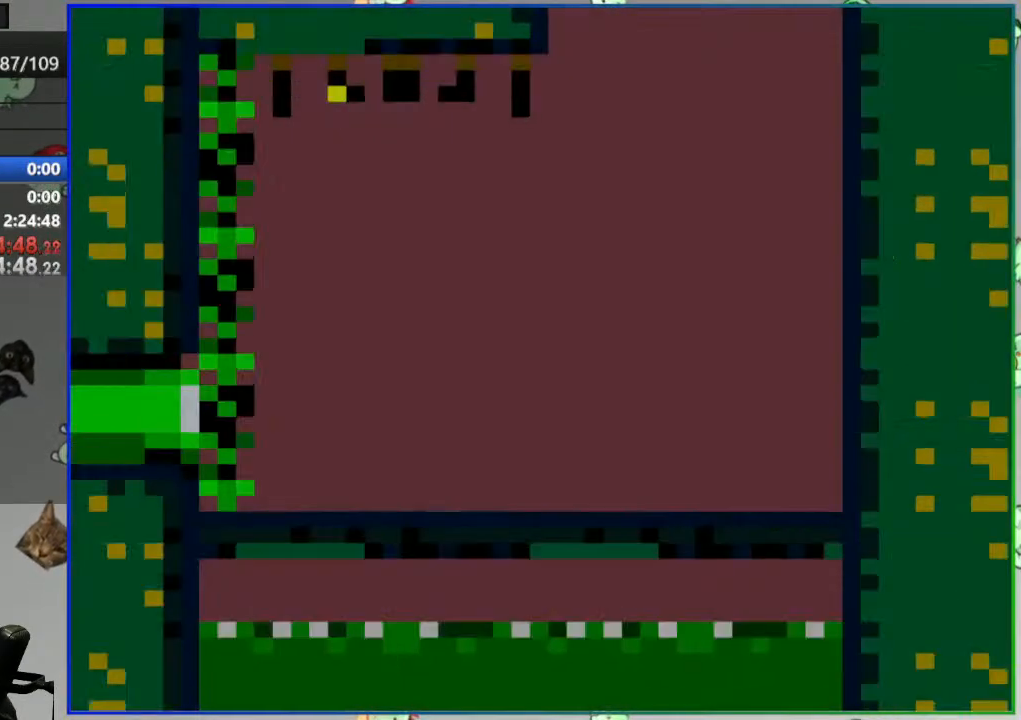
{"buttons": ["Y"], "events": []}
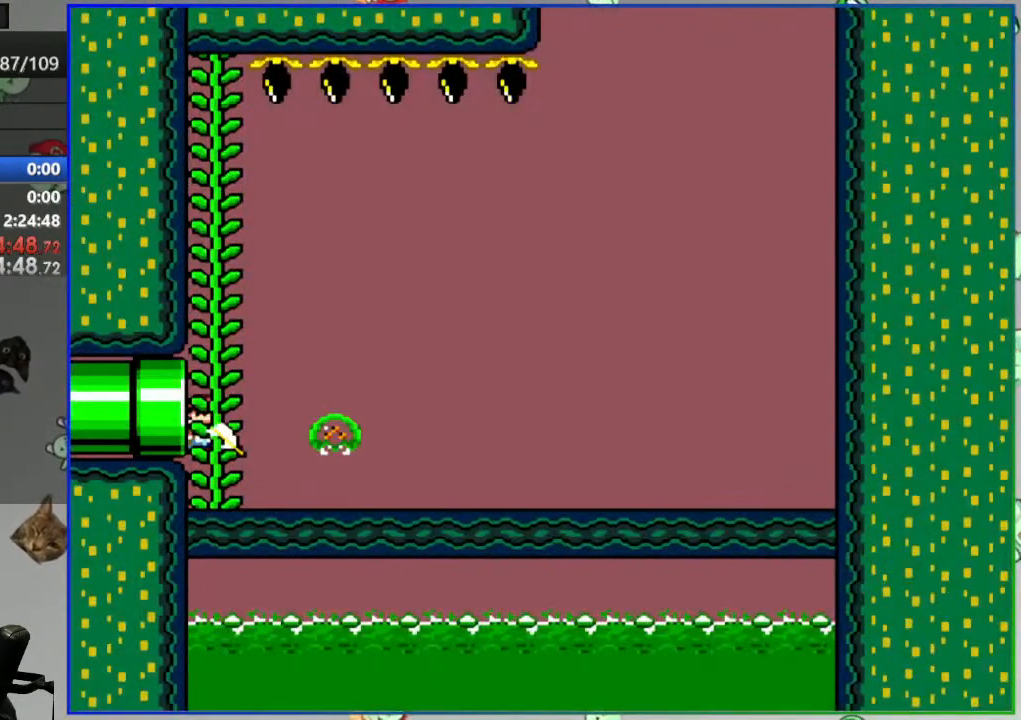
{"buttons": ["Y"], "events": []}
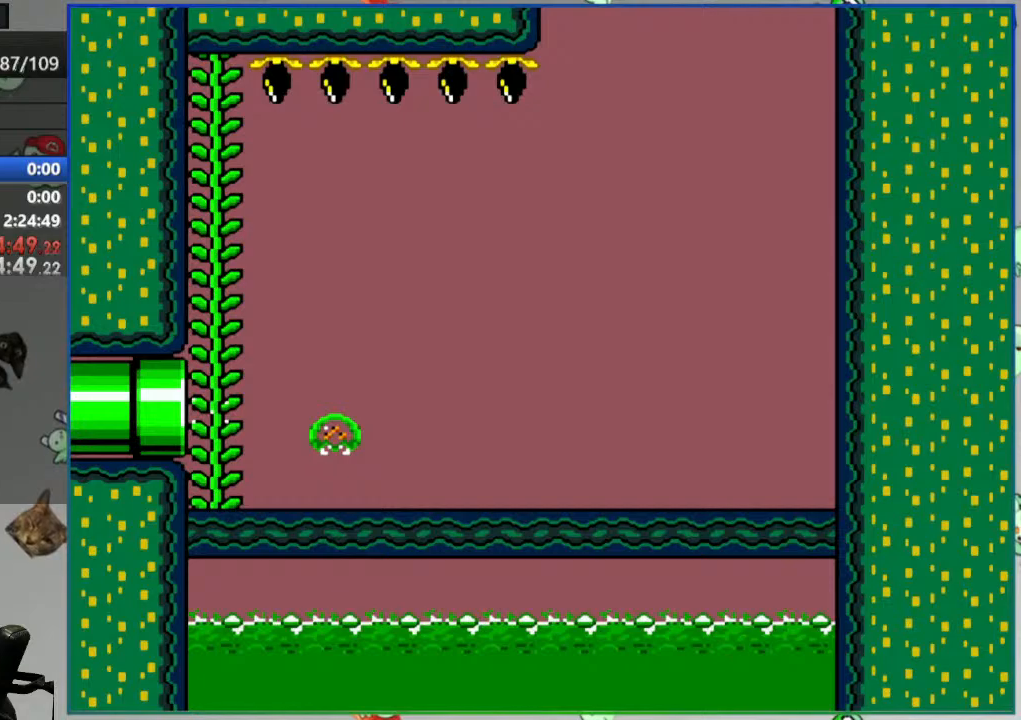
{"buttons": ["Y"], "events": []}
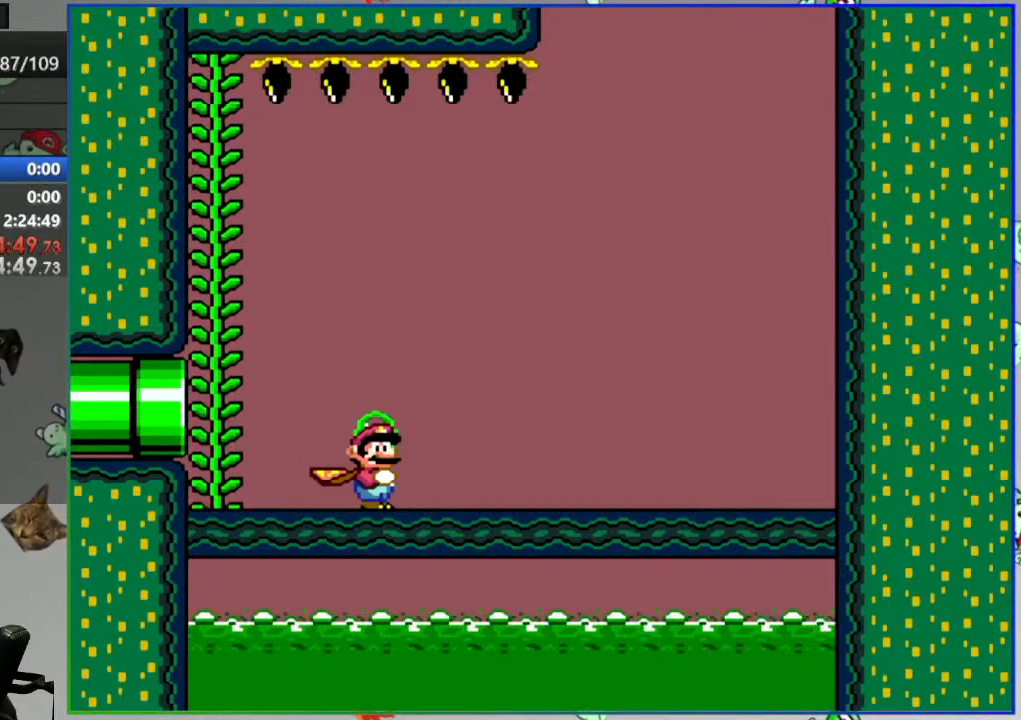
{"buttons": ["Y"], "events": []}
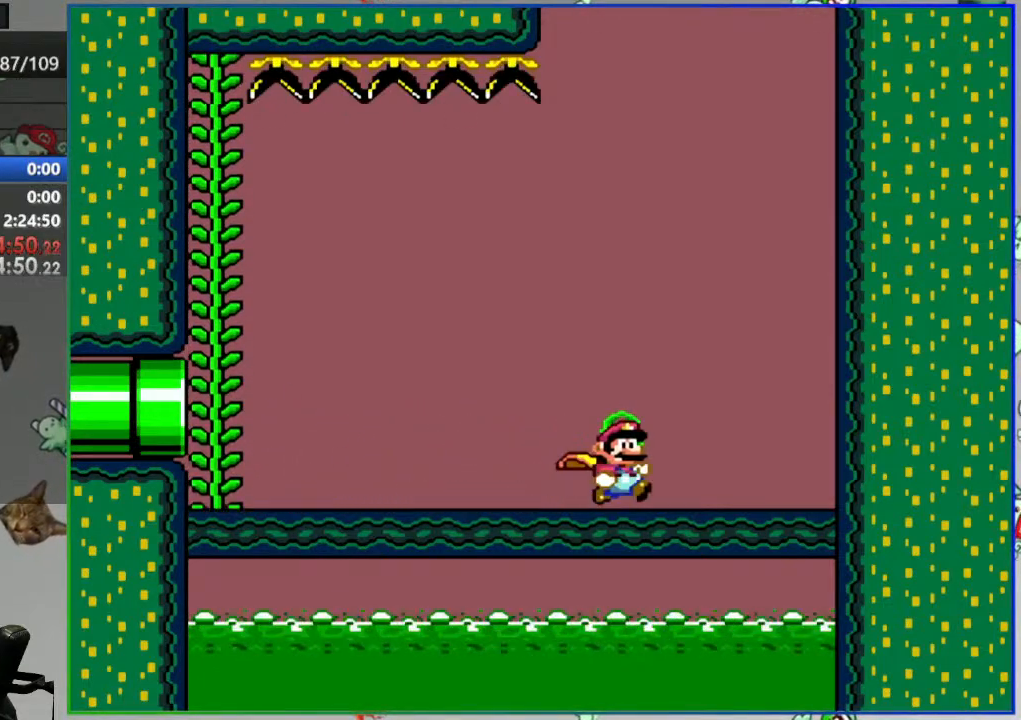
{"buttons": ["Y", "DPAD_LEFT"], "events": [[167, "DPAD_LEFT", "down"]]}
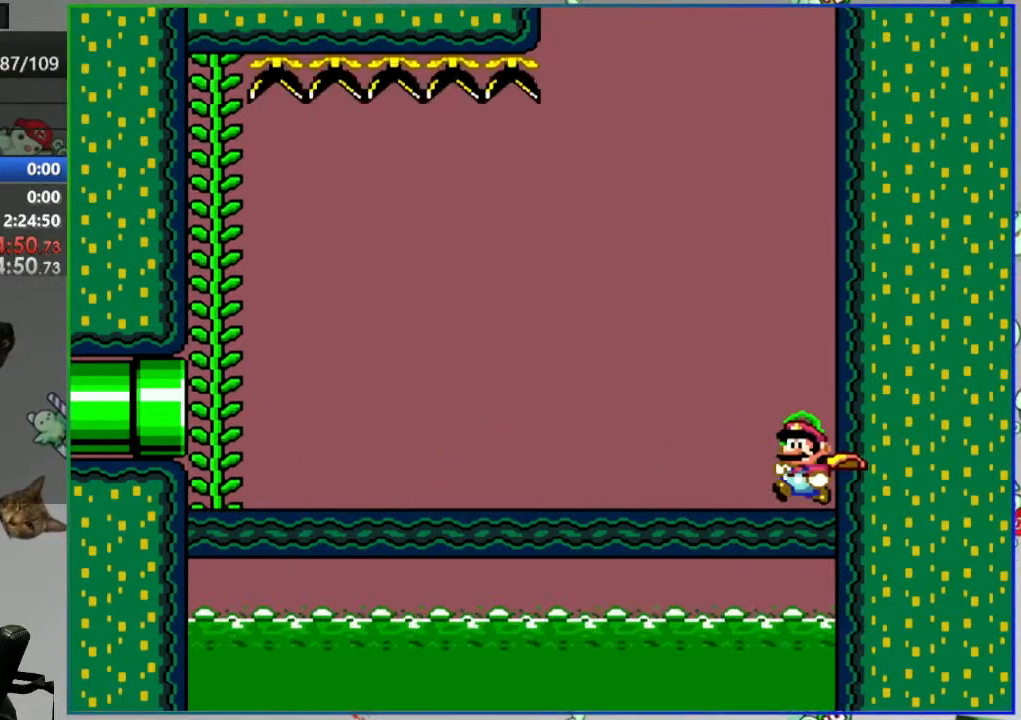
{"buttons": ["Y", "DPAD_LEFT"], "events": []}
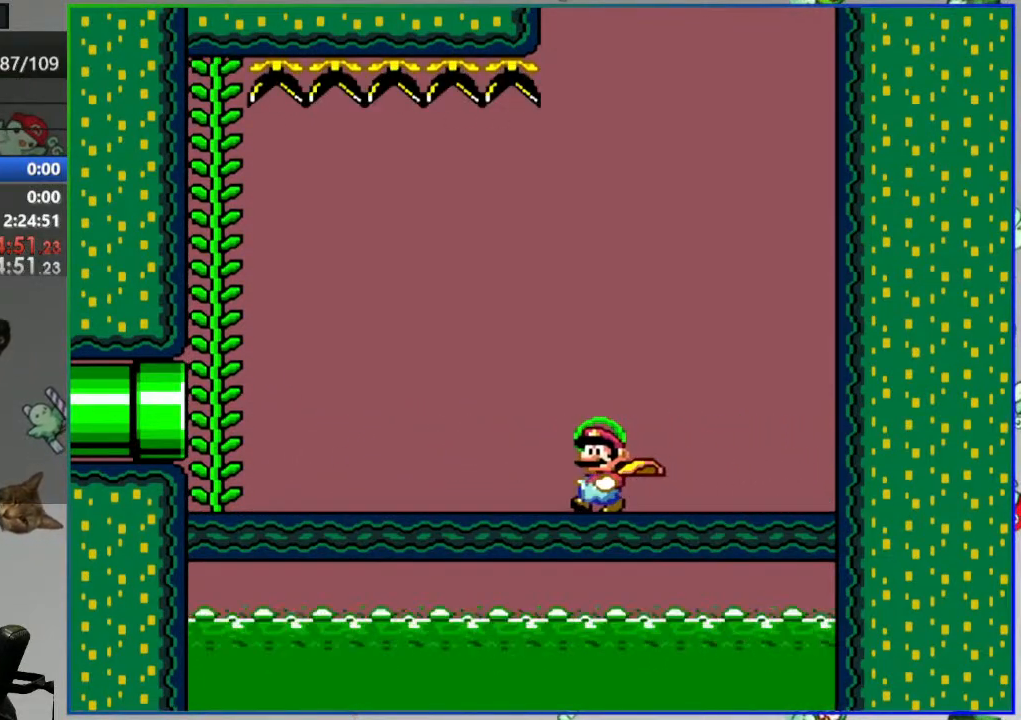
{"buttons": ["B", "Y"], "events": [[217, "B", "down"], [250, "DPAD_LEFT", "up"], [267, "DPAD_UP", "down"], [383, "DPAD_UP", "up"]]}
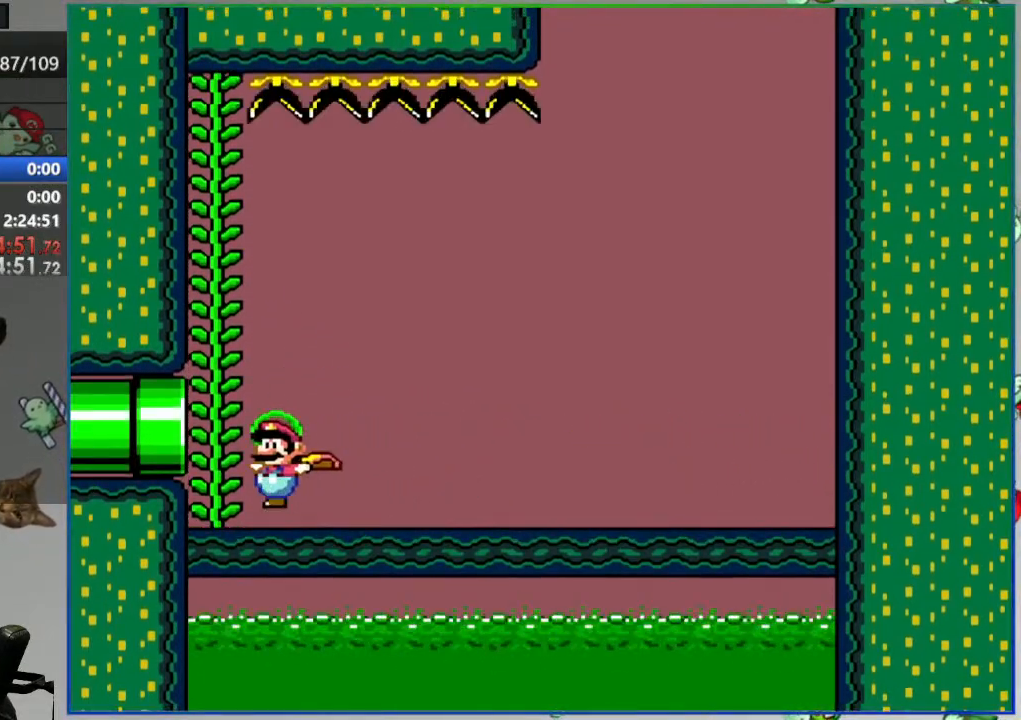
{"buttons": ["Y"], "events": [[17, "B", "up"]]}
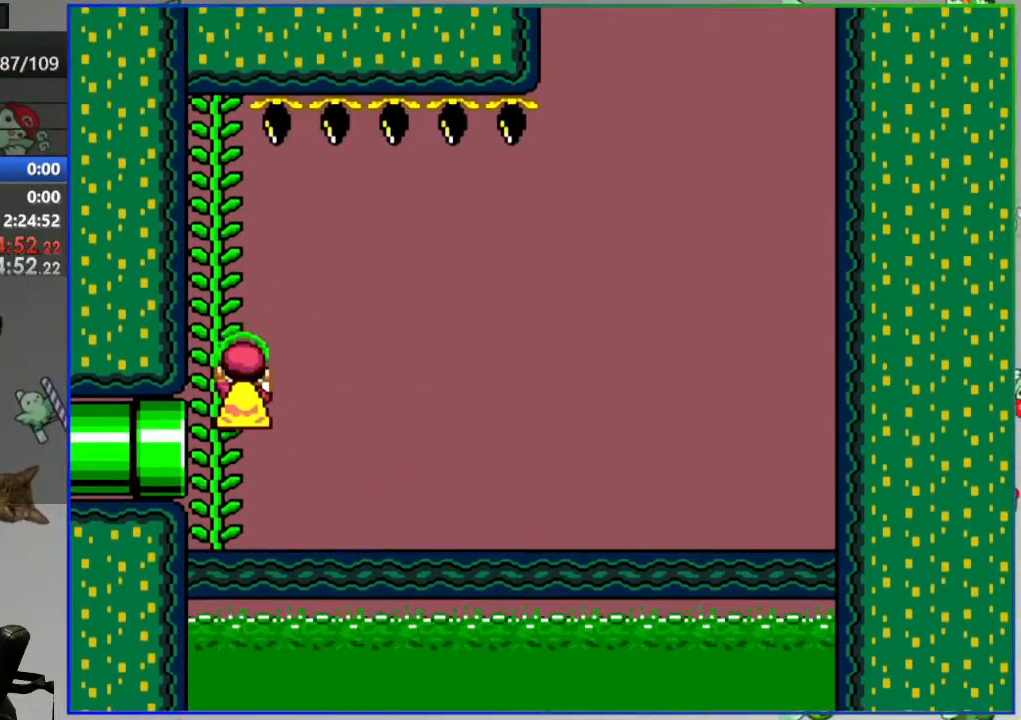
{"buttons": ["B", "Y"], "events": [[483, "B", "down"]]}